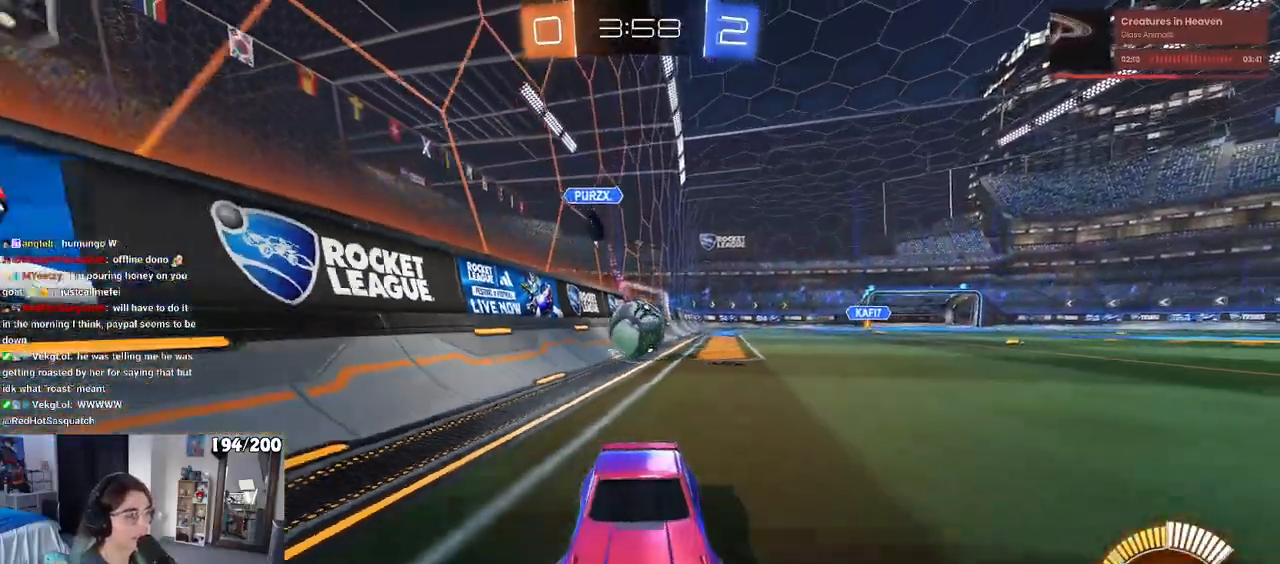
Gameplay with a controller (PlayStation layout); each line is a JSON object with the inputs held at the frame after it. "events" lists button and stick changes between this image and that frame as [ms after this image, input, new state], when the widget could be followed in between.
{"buttons": ["R2"], "left_stick": "center", "right_stick": "center", "events": [[100, "R2", "down"], [133, "left_stick", "left"], [167, "L2", "up"], [483, "left_stick", "center"]]}
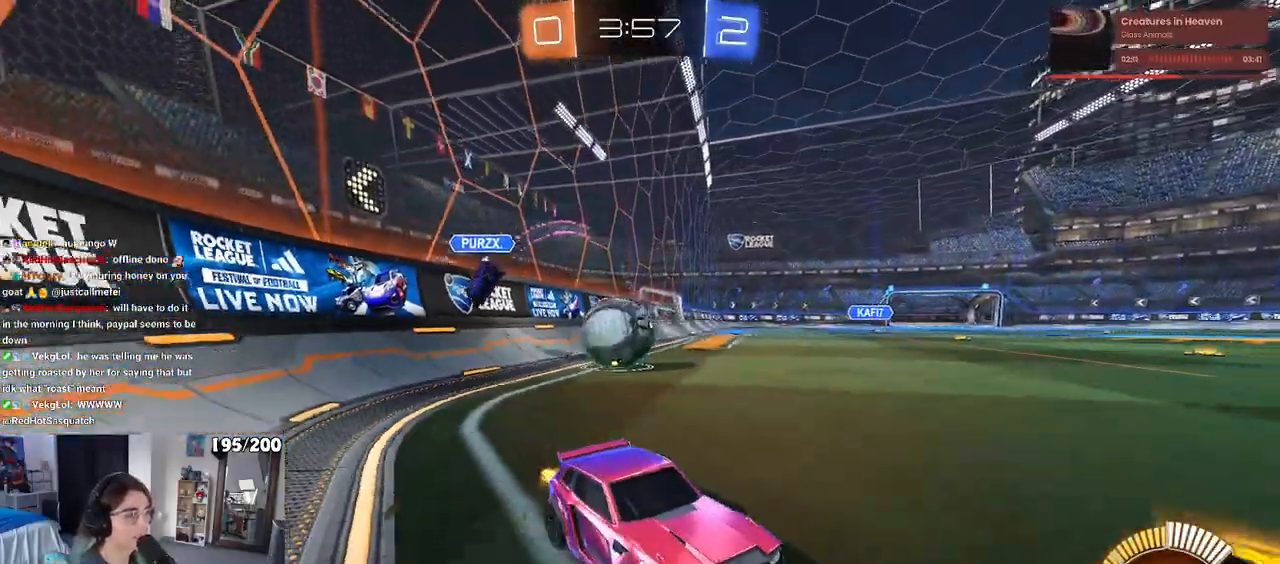
{"buttons": ["R1", "R2"], "left_stick": "center", "right_stick": "center", "events": [[33, "R1", "down"]]}
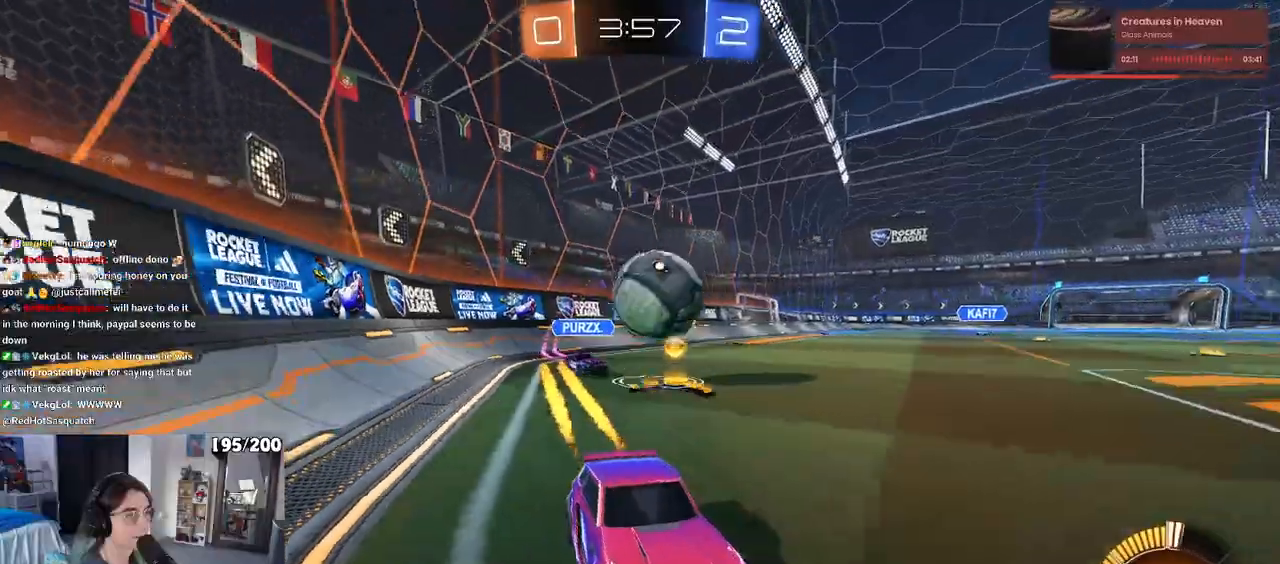
{"buttons": ["R1", "R2"], "left_stick": "center", "right_stick": "center", "events": [[17, "R1", "up"], [200, "R1", "down"], [200, "left_stick", "left"], [333, "left_stick", "center"]]}
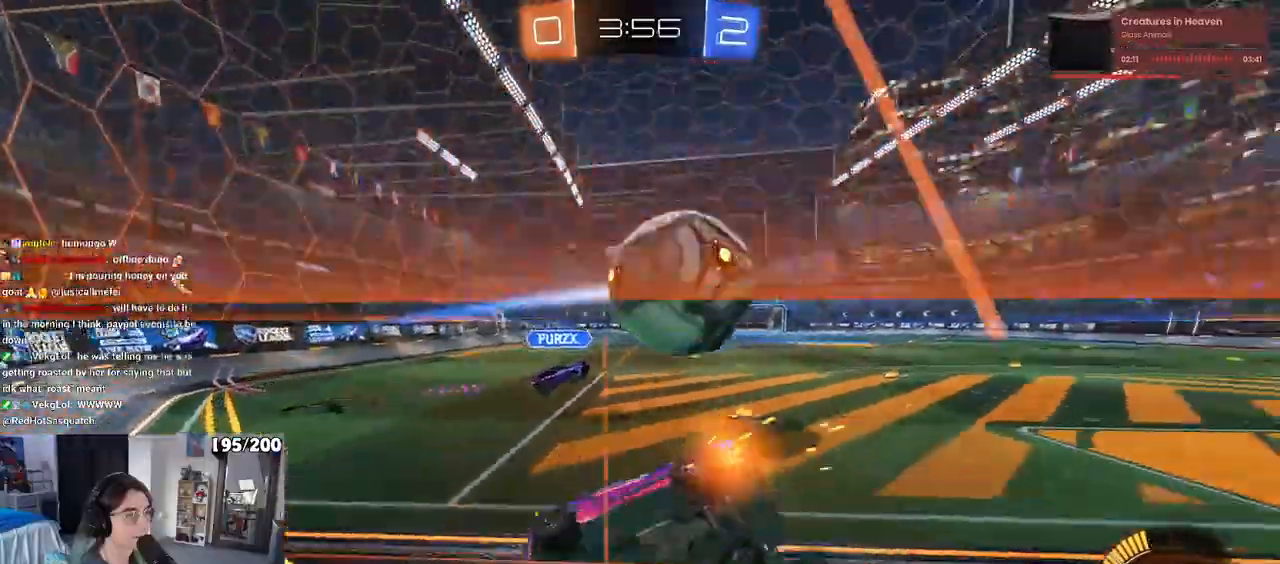
{"buttons": ["CROSS", "R1", "R2"], "left_stick": "down", "right_stick": "center", "events": [[33, "CROSS", "down"], [67, "left_stick", "up-left"], [217, "left_stick", "down-left"], [300, "CROSS", "up"], [400, "left_stick", "down"], [500, "CROSS", "down"]]}